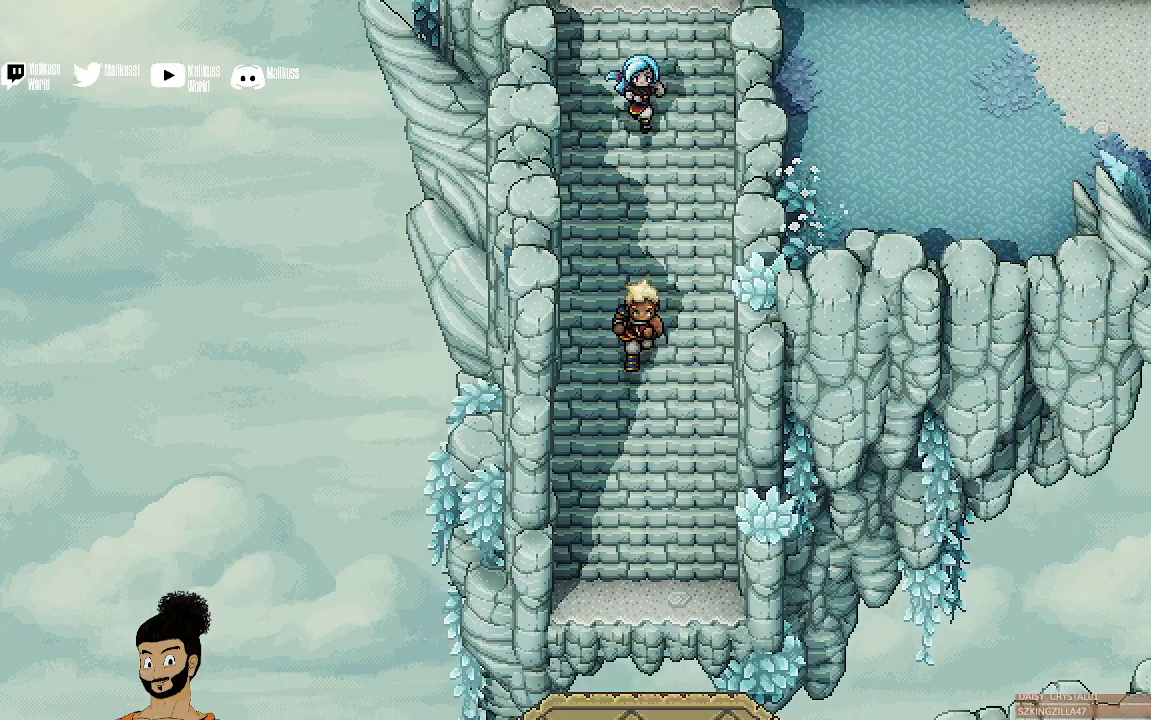
Gameplay with a controller (Xbox layout); each line is a JSON object with the inputs held at the frame after it. "events" lists button and stick changes between this image and that frame as [ms after this image, input, new state], when the widget could be followed in between. Not read: right_stick.
{"buttons": [], "left_stick": "down", "events": []}
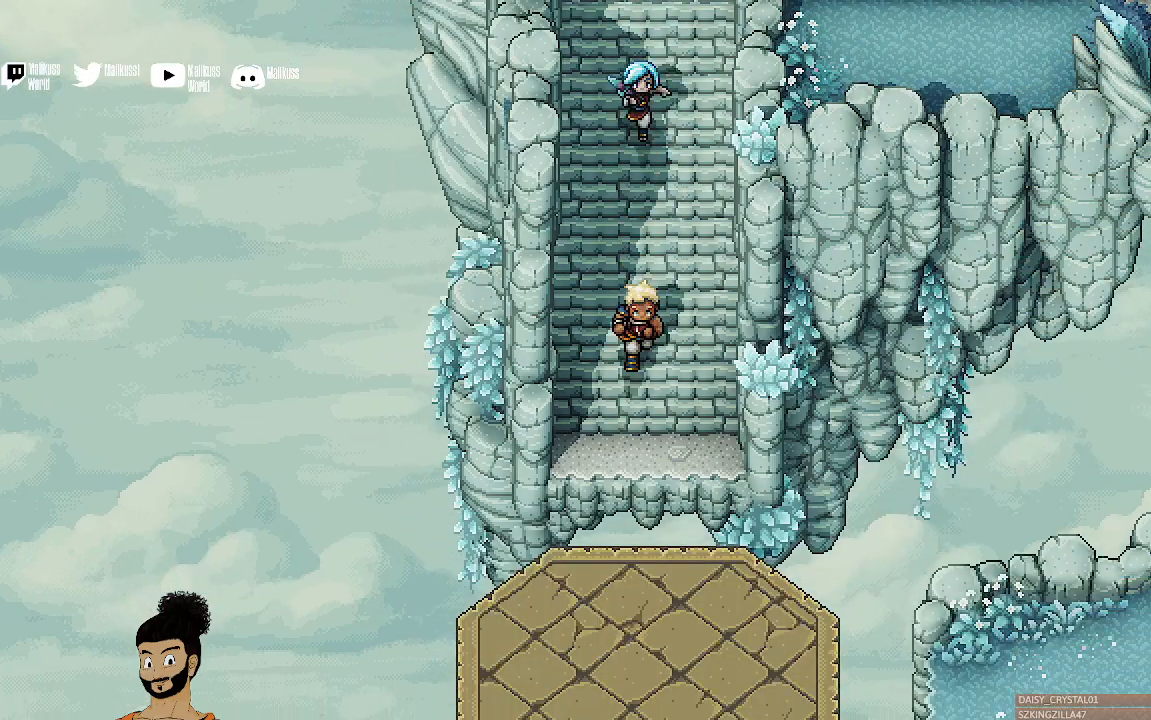
{"buttons": ["A"], "left_stick": "down", "events": [[467, "A", "down"]]}
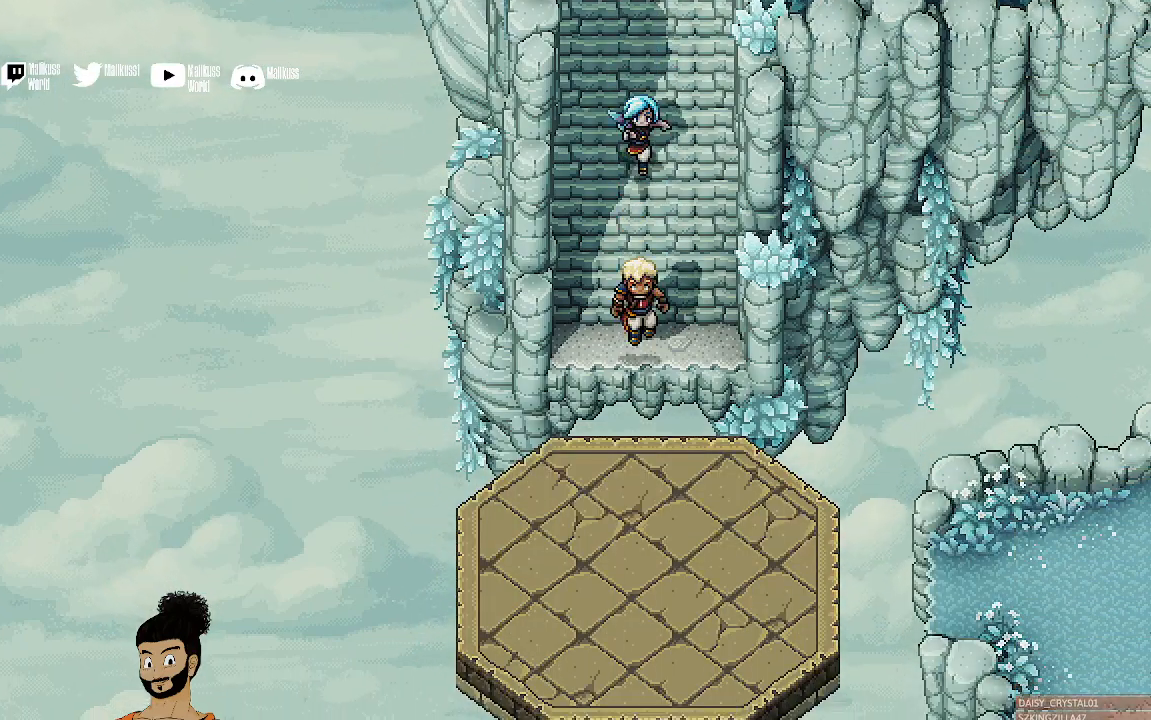
{"buttons": [], "left_stick": "down", "events": [[100, "A", "up"]]}
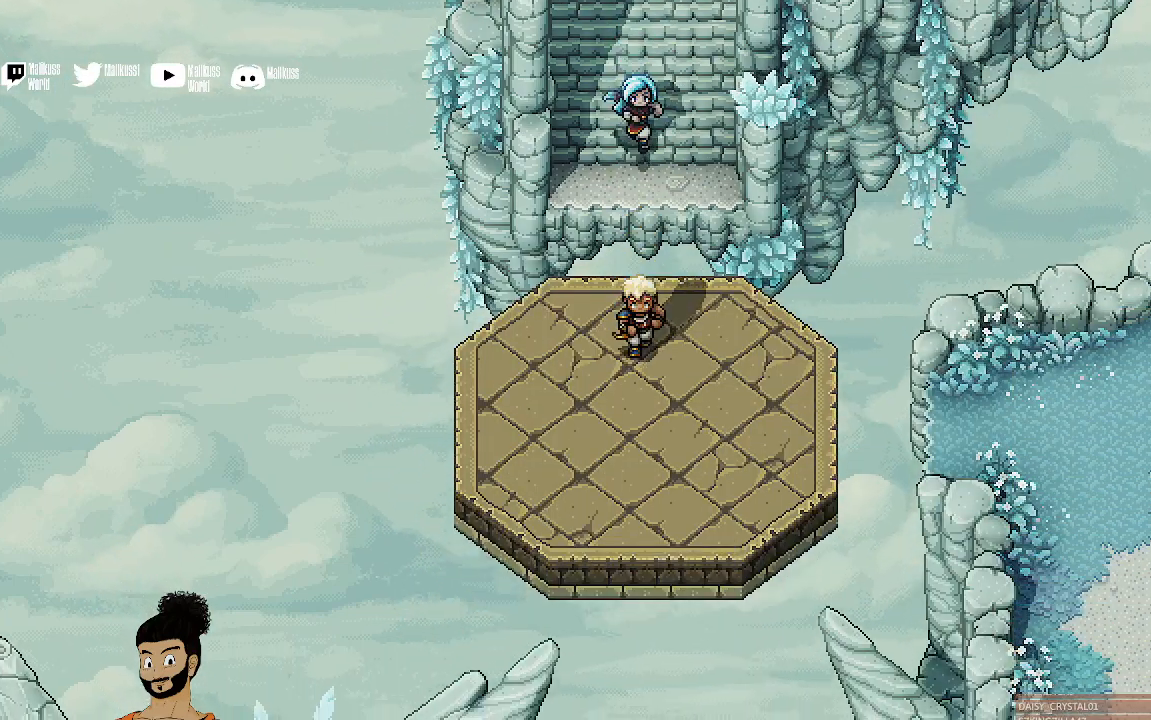
{"buttons": [], "left_stick": "center", "events": [[100, "left_stick", "down-right"], [300, "left_stick", "center"]]}
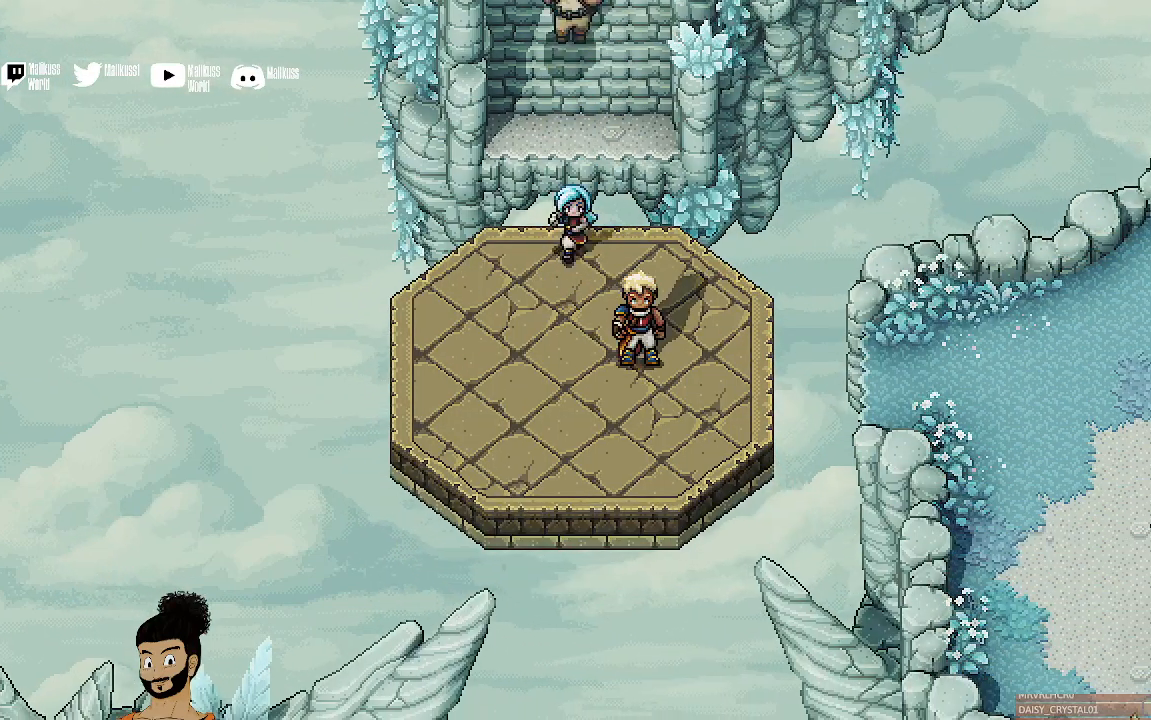
{"buttons": [], "left_stick": "down", "events": [[233, "left_stick", "down"]]}
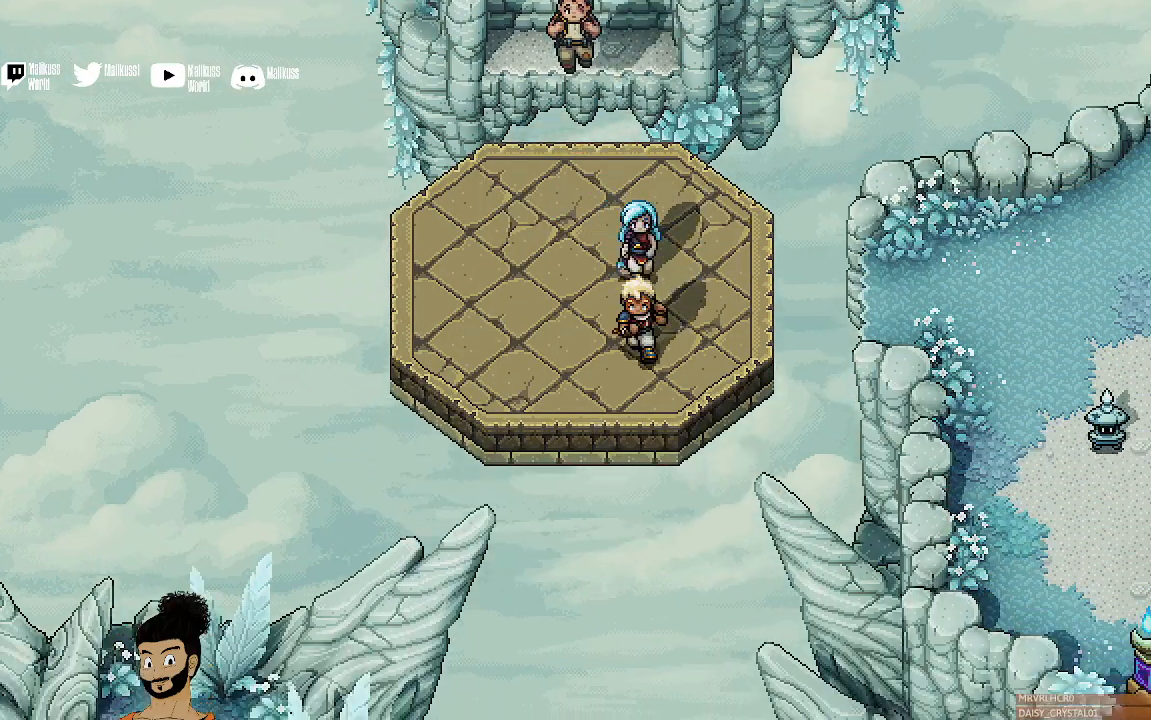
{"buttons": [], "left_stick": "center", "events": [[100, "left_stick", "down-right"], [300, "left_stick", "right"], [400, "left_stick", "center"]]}
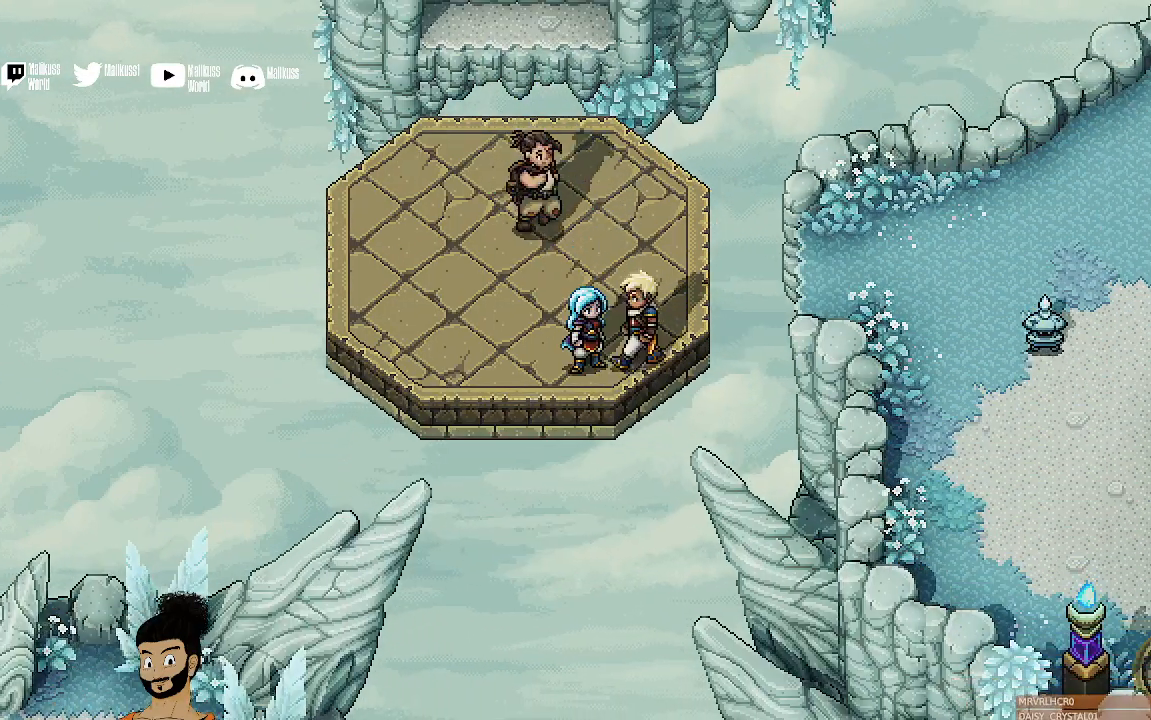
{"buttons": [], "left_stick": "left", "events": [[33, "left_stick", "left"]]}
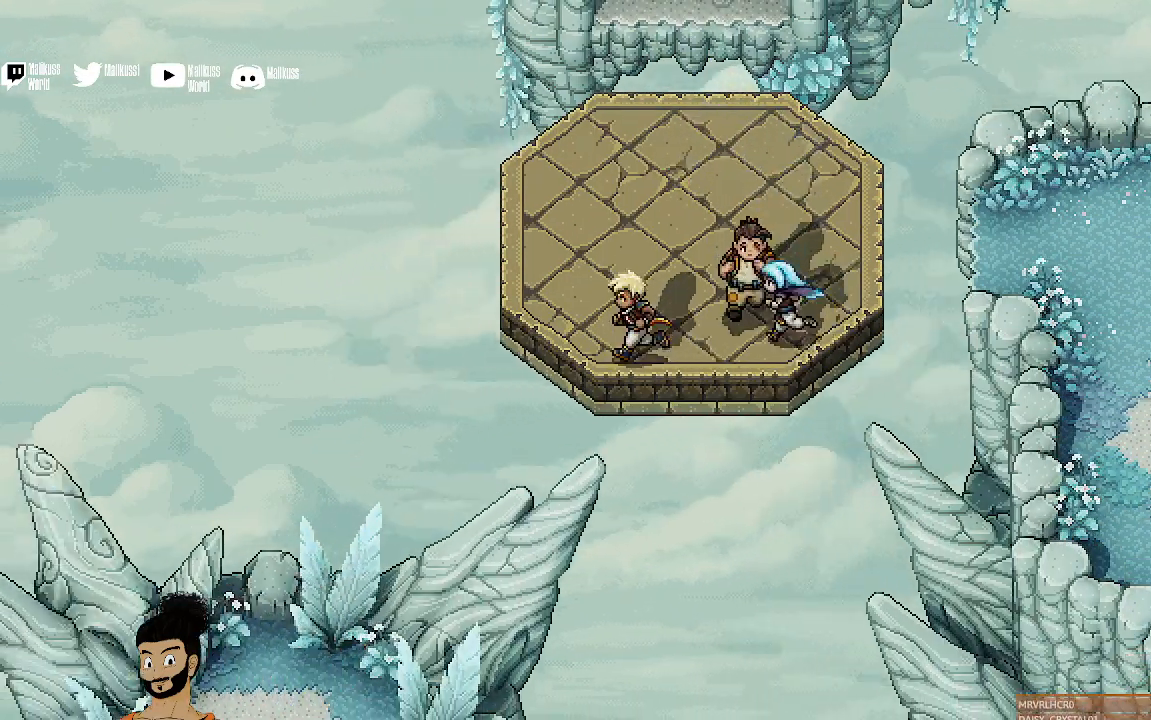
{"buttons": ["A"], "left_stick": "down-left", "events": [[233, "left_stick", "down-left"], [500, "A", "down"]]}
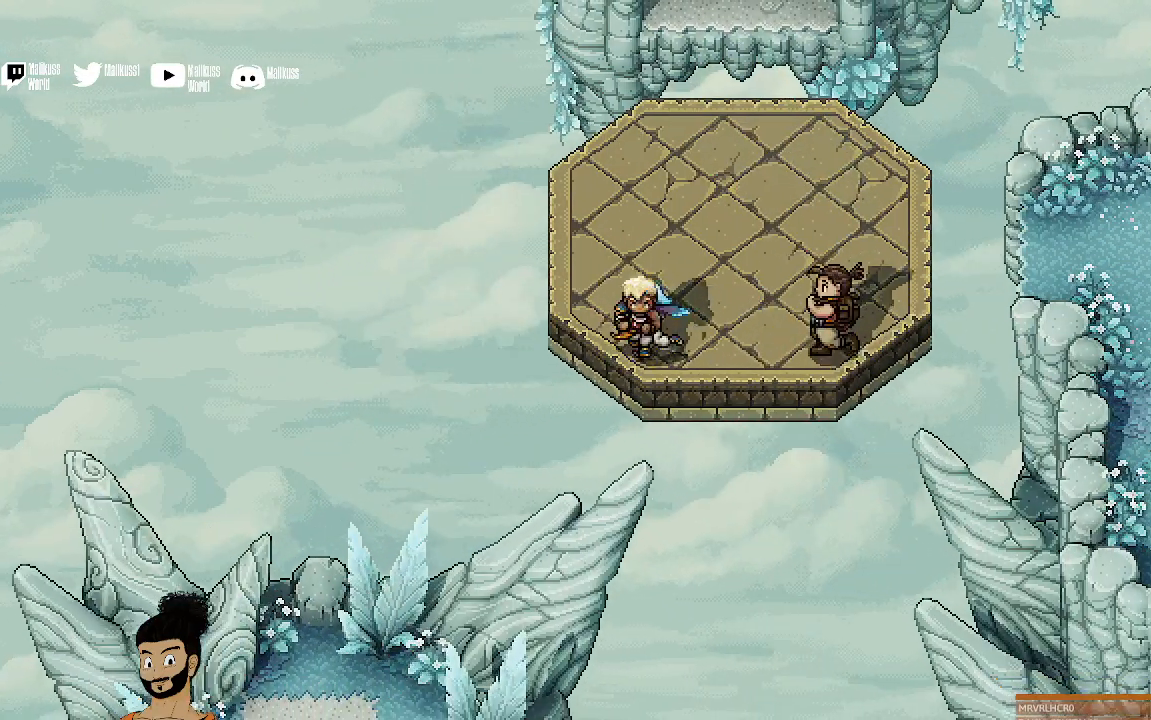
{"buttons": [], "left_stick": "down-left", "events": [[167, "A", "up"]]}
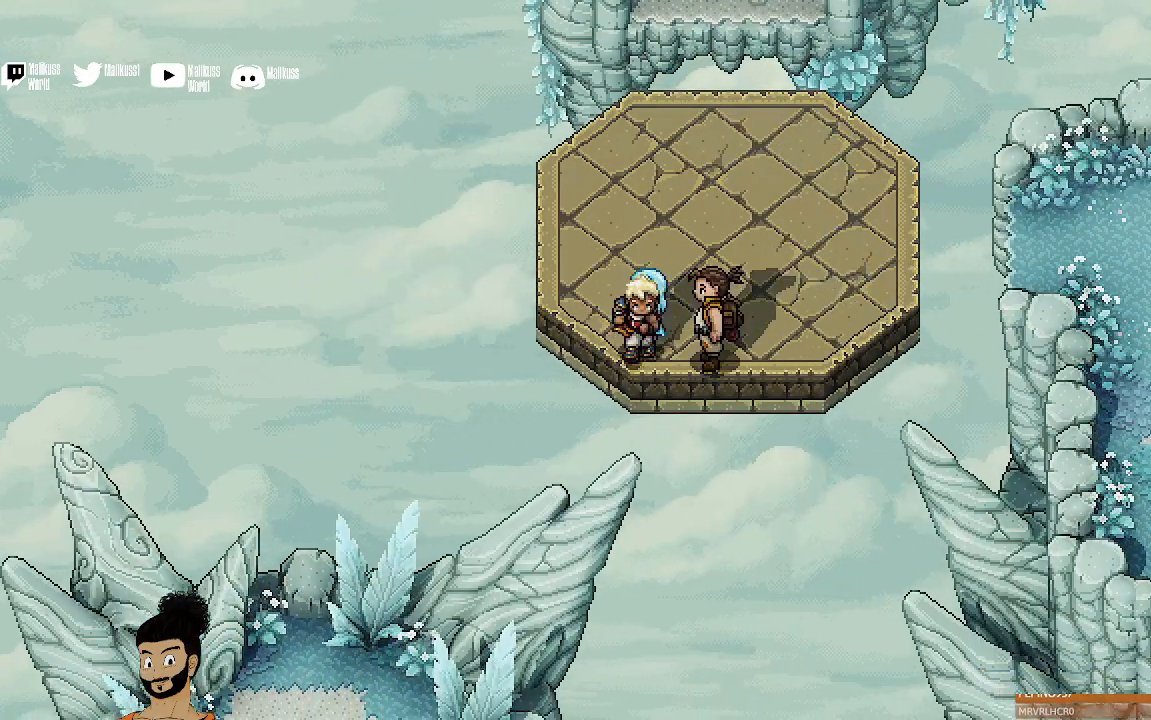
{"buttons": [], "left_stick": "down-right", "events": [[100, "left_stick", "down-right"]]}
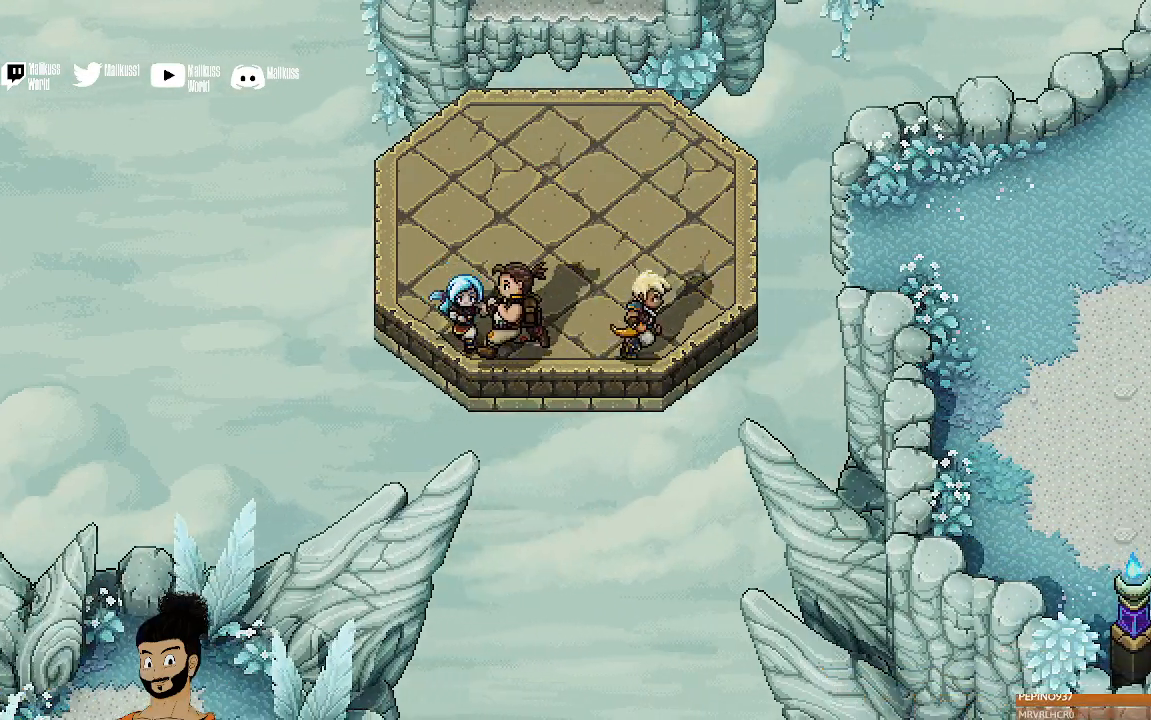
{"buttons": [], "left_stick": "down-right", "events": [[33, "left_stick", "right"], [233, "left_stick", "down-right"]]}
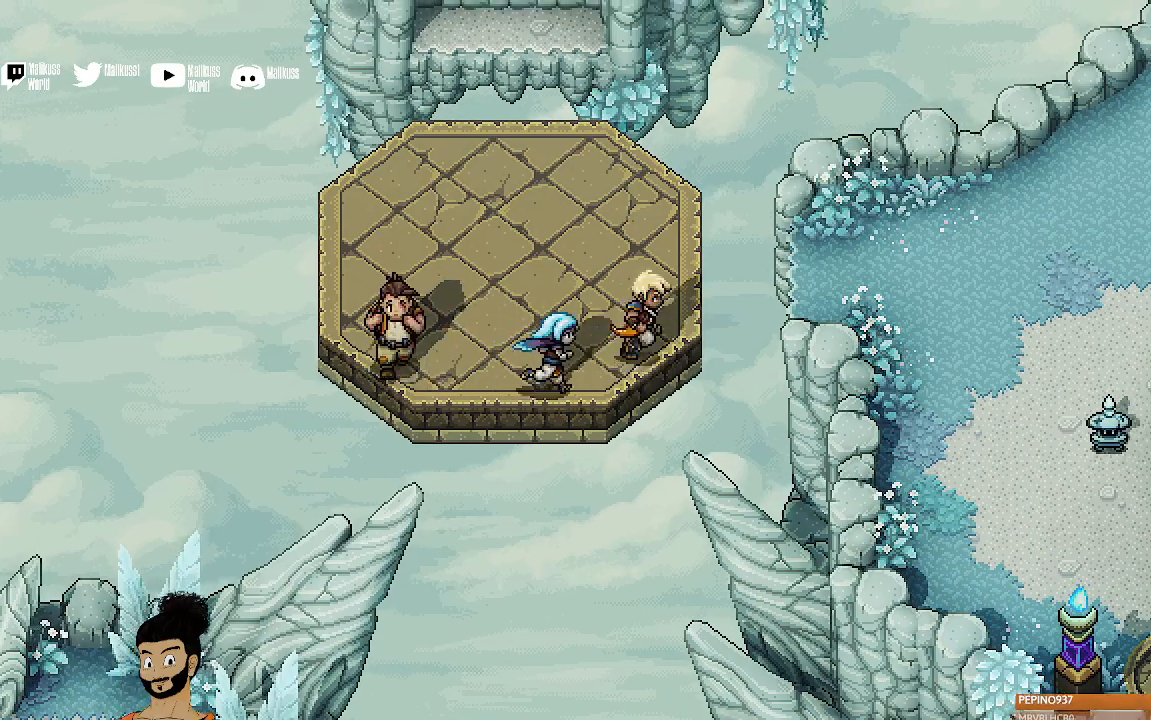
{"buttons": ["A"], "left_stick": "right", "events": [[33, "left_stick", "right"], [133, "left_stick", "up-right"], [367, "A", "down"], [367, "left_stick", "right"]]}
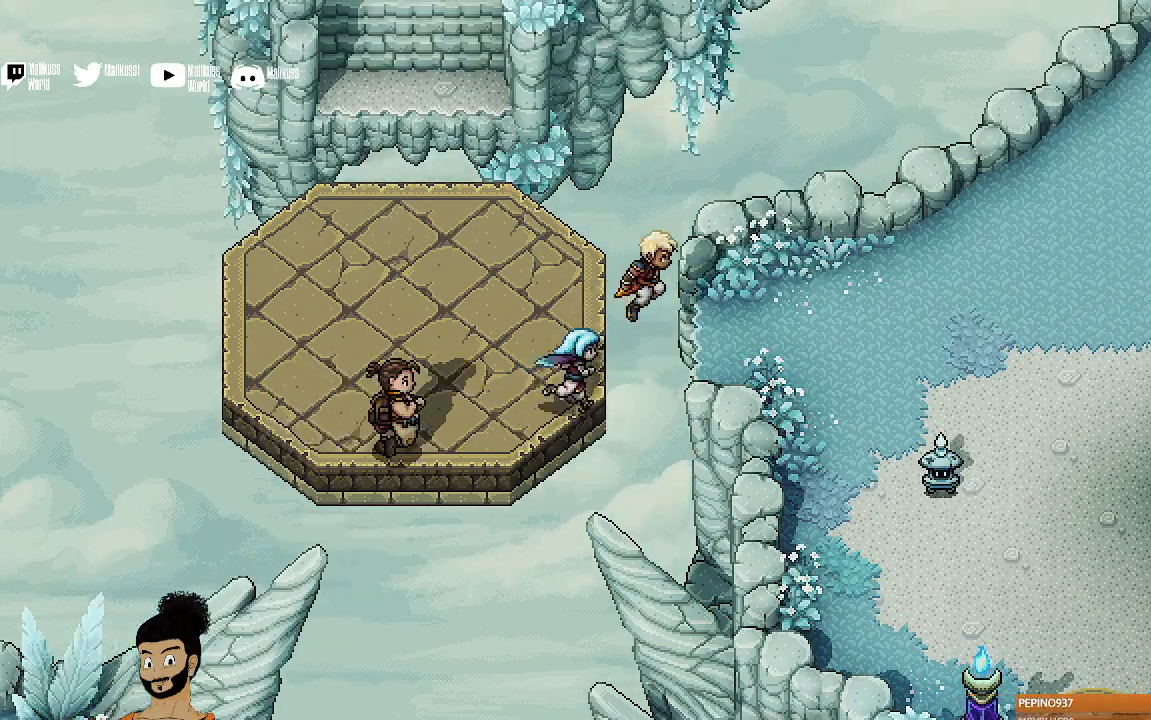
{"buttons": [], "left_stick": "right", "events": [[67, "A", "up"]]}
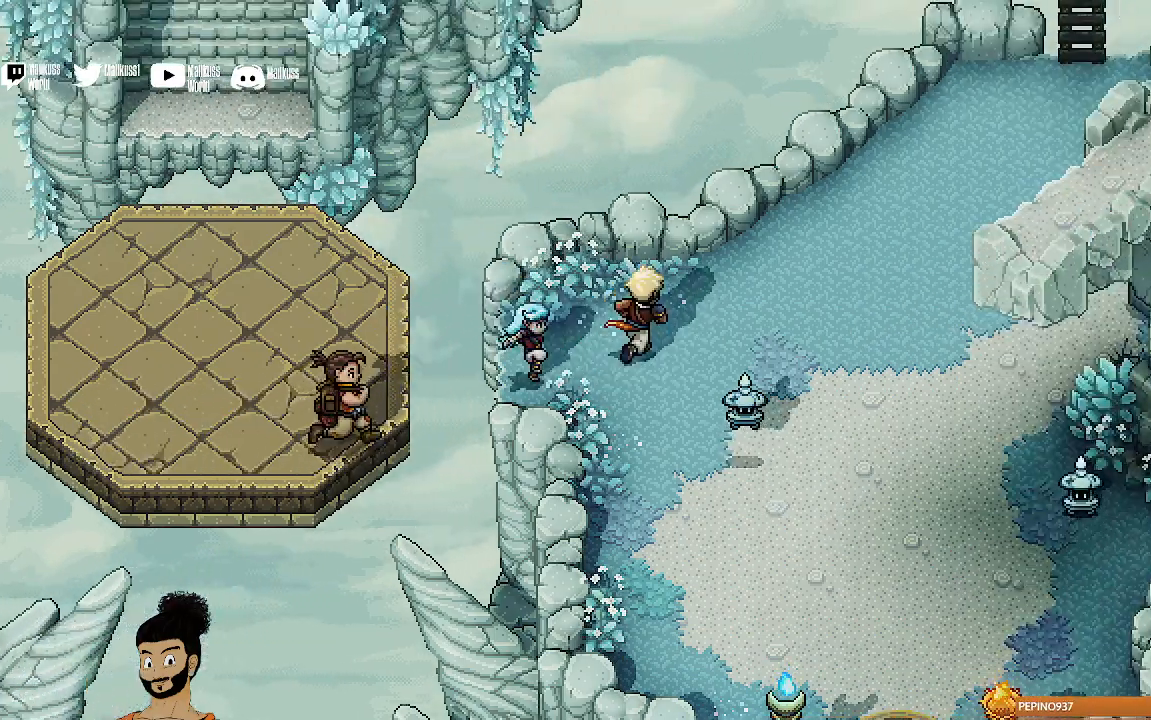
{"buttons": [], "left_stick": "right", "events": []}
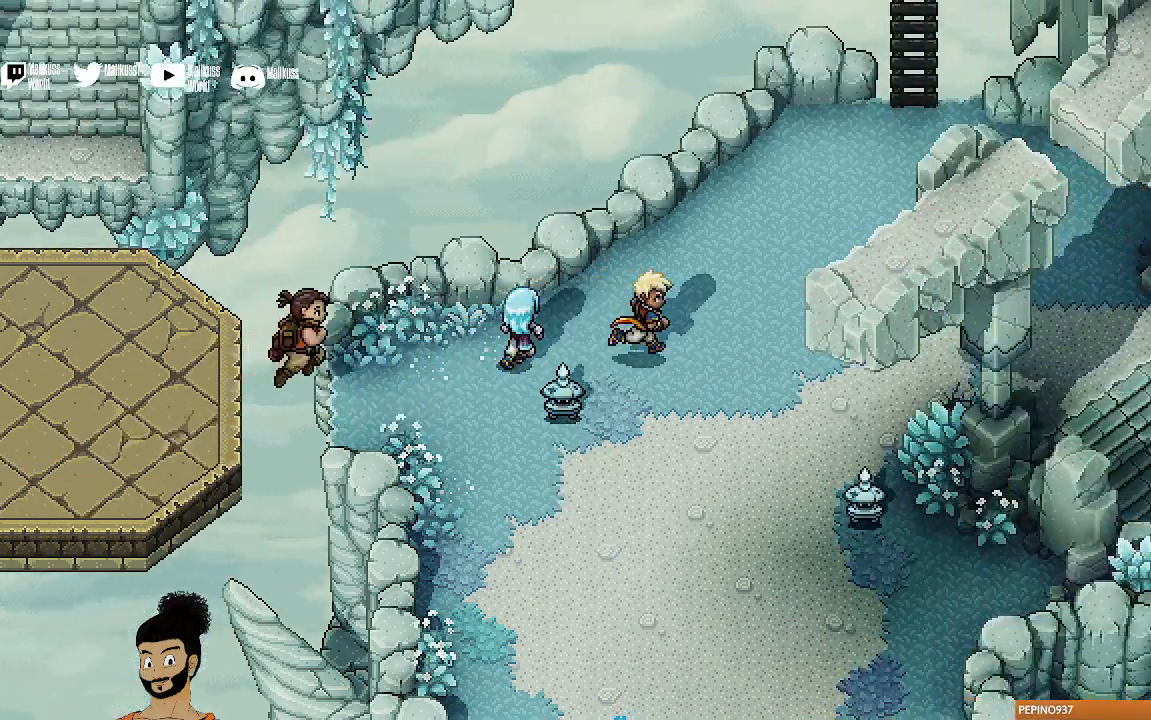
{"buttons": [], "left_stick": "down", "events": [[33, "left_stick", "down-right"], [167, "left_stick", "down"]]}
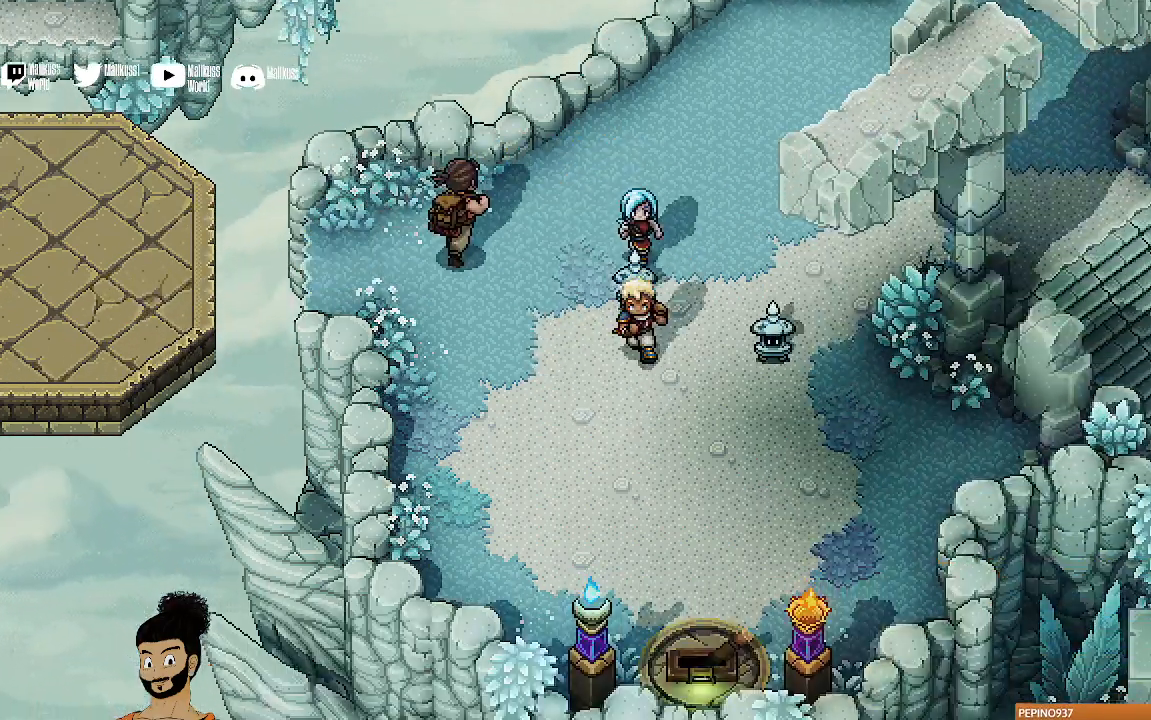
{"buttons": [], "left_stick": "down", "events": []}
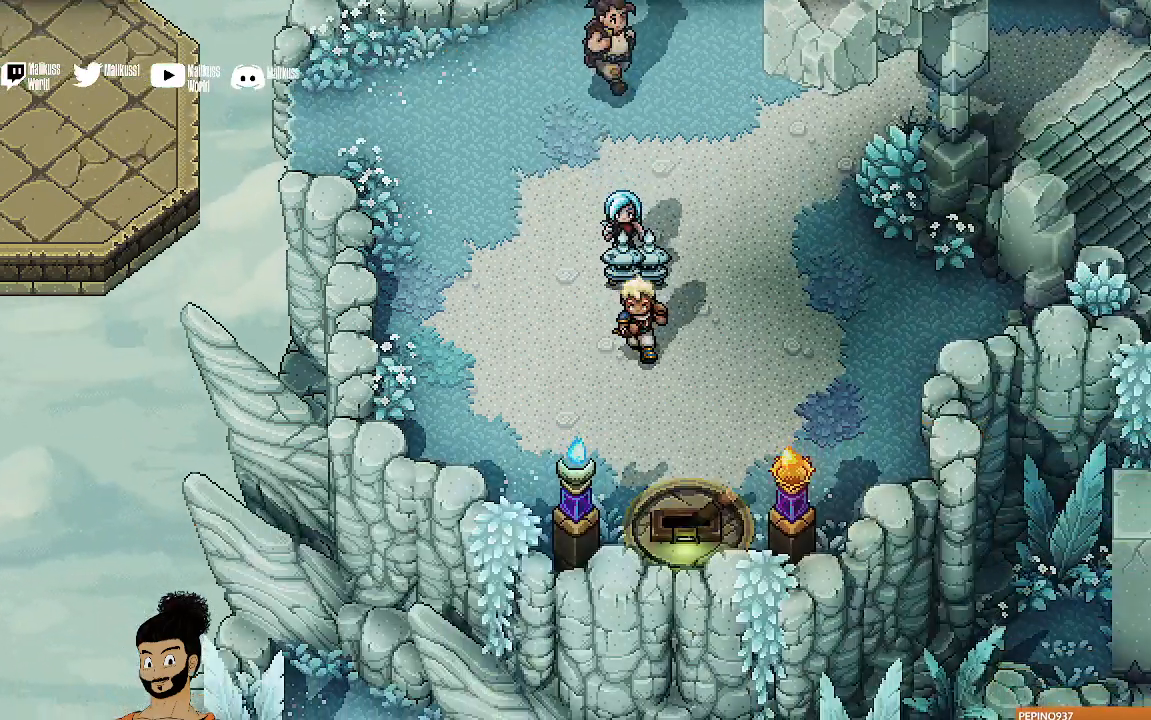
{"buttons": ["A"], "left_stick": "down-right", "events": [[500, "A", "down"], [500, "left_stick", "down-right"]]}
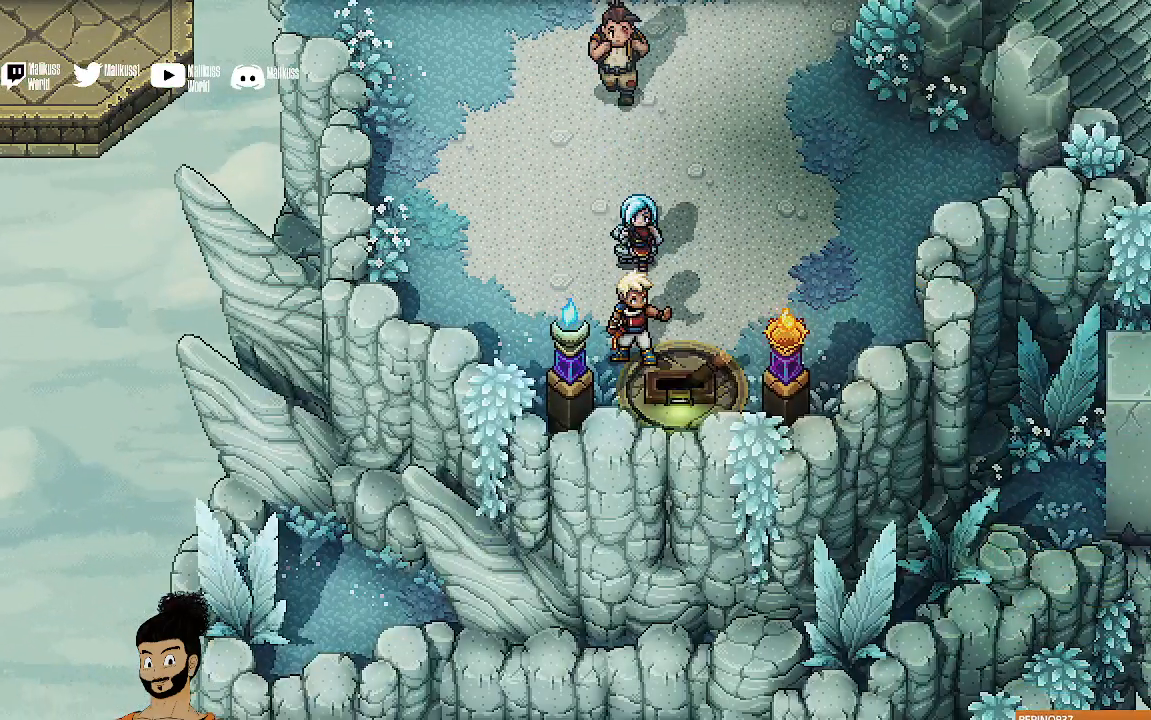
{"buttons": [], "left_stick": "down-right", "events": [[167, "A", "up"], [267, "A", "down"], [367, "A", "up"]]}
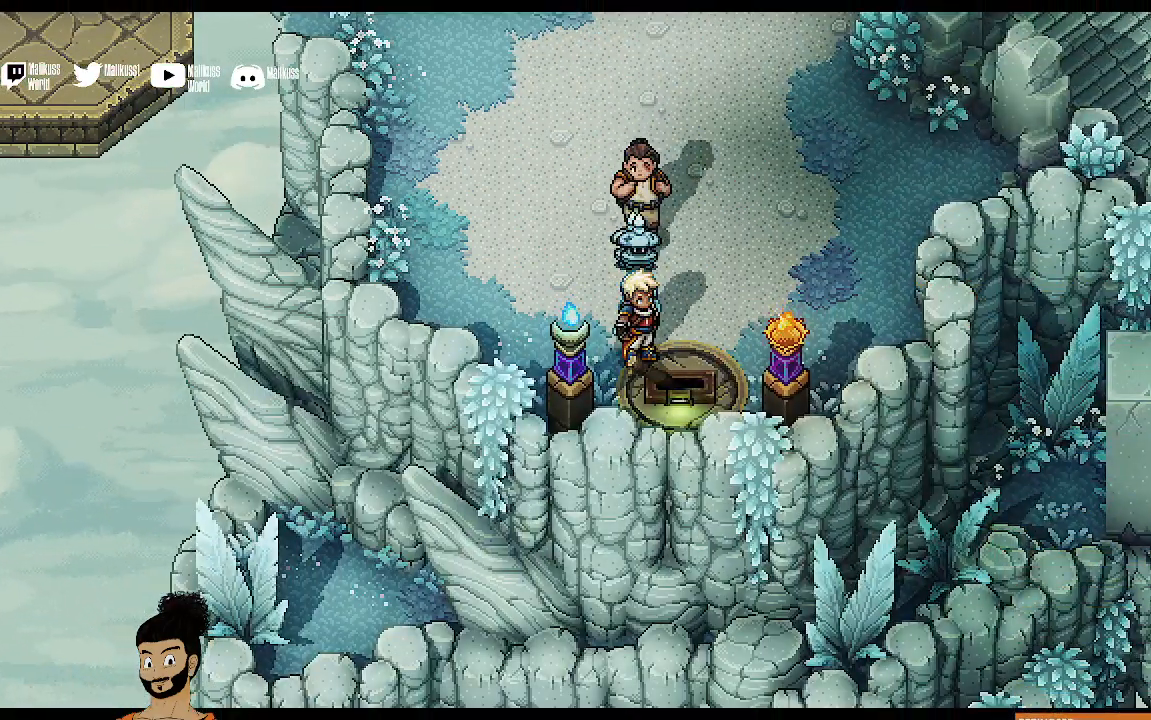
{"buttons": [], "left_stick": "down-right", "events": []}
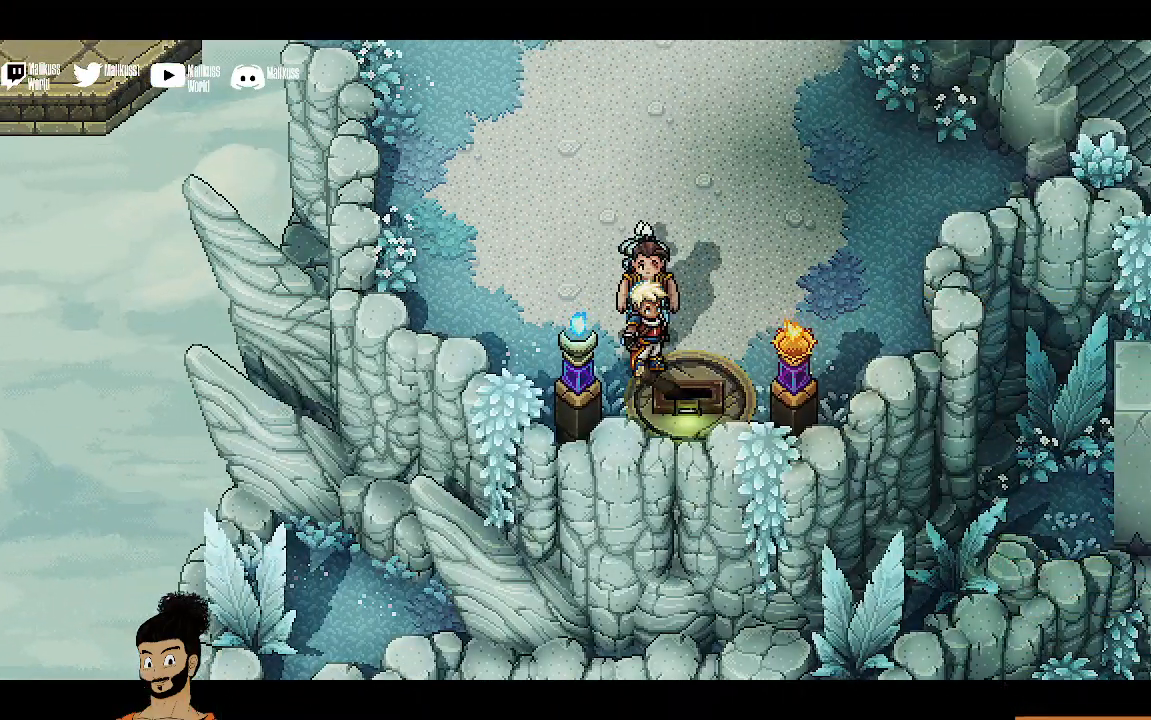
{"buttons": [], "left_stick": "center", "events": [[100, "left_stick", "center"]]}
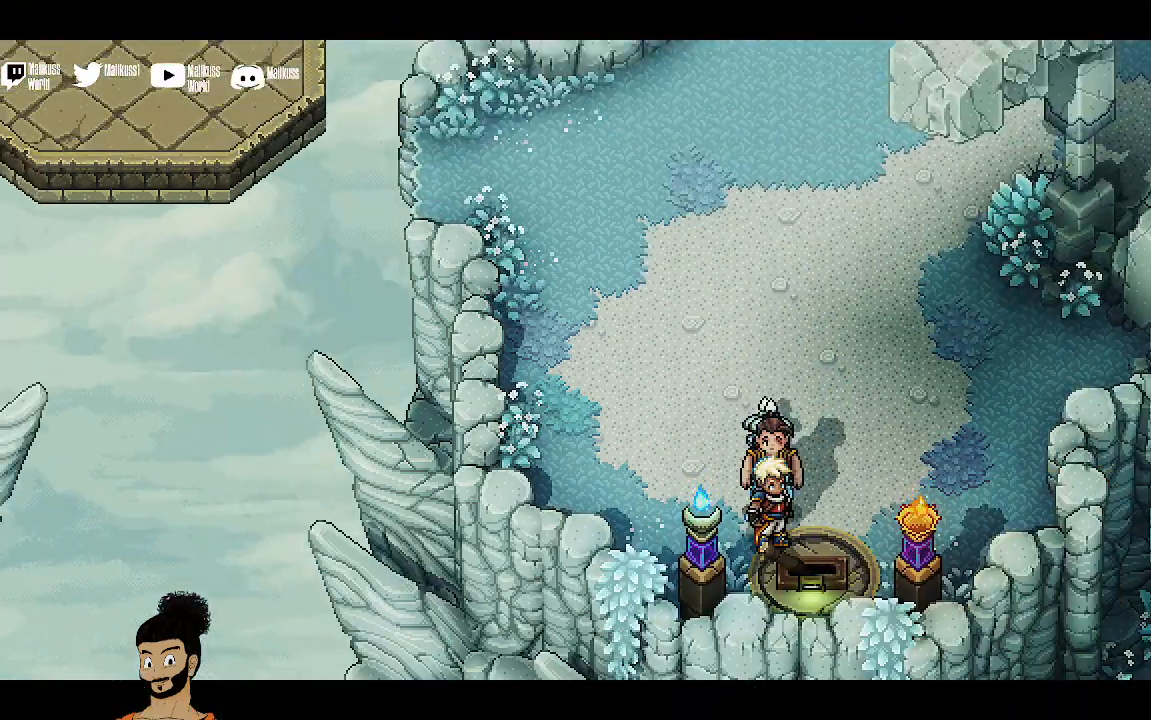
{"buttons": [], "left_stick": "right", "events": [[300, "left_stick", "right"]]}
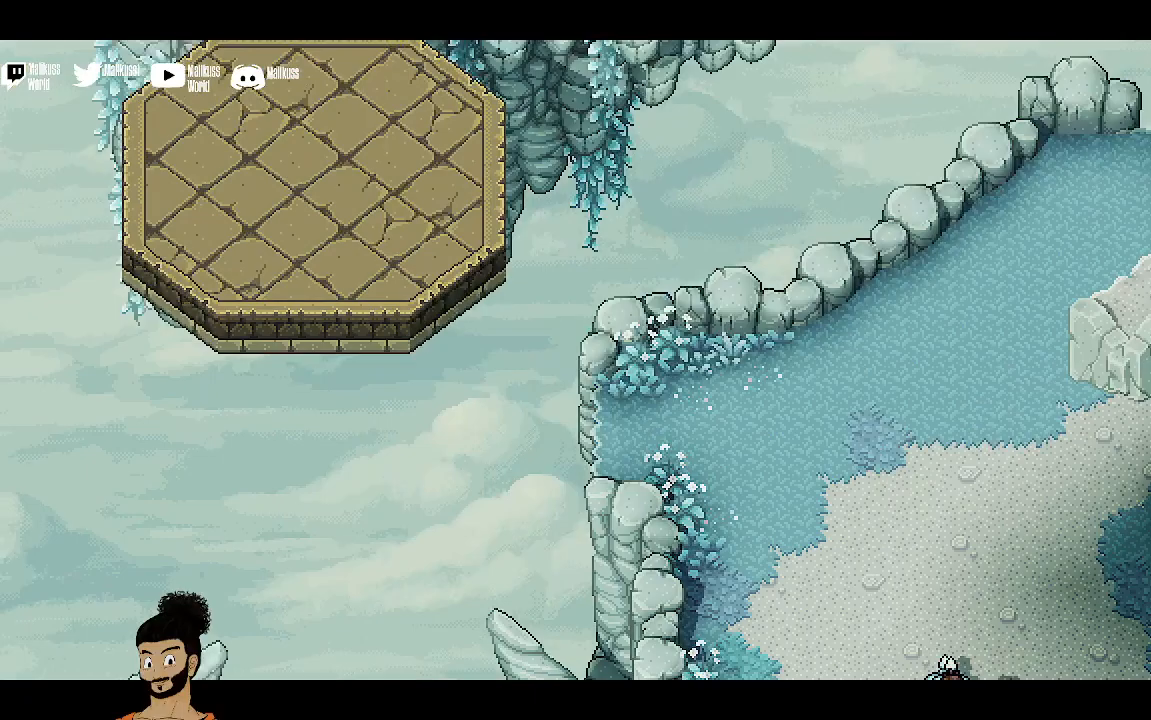
{"buttons": [], "left_stick": "up-right", "events": [[67, "left_stick", "up-right"]]}
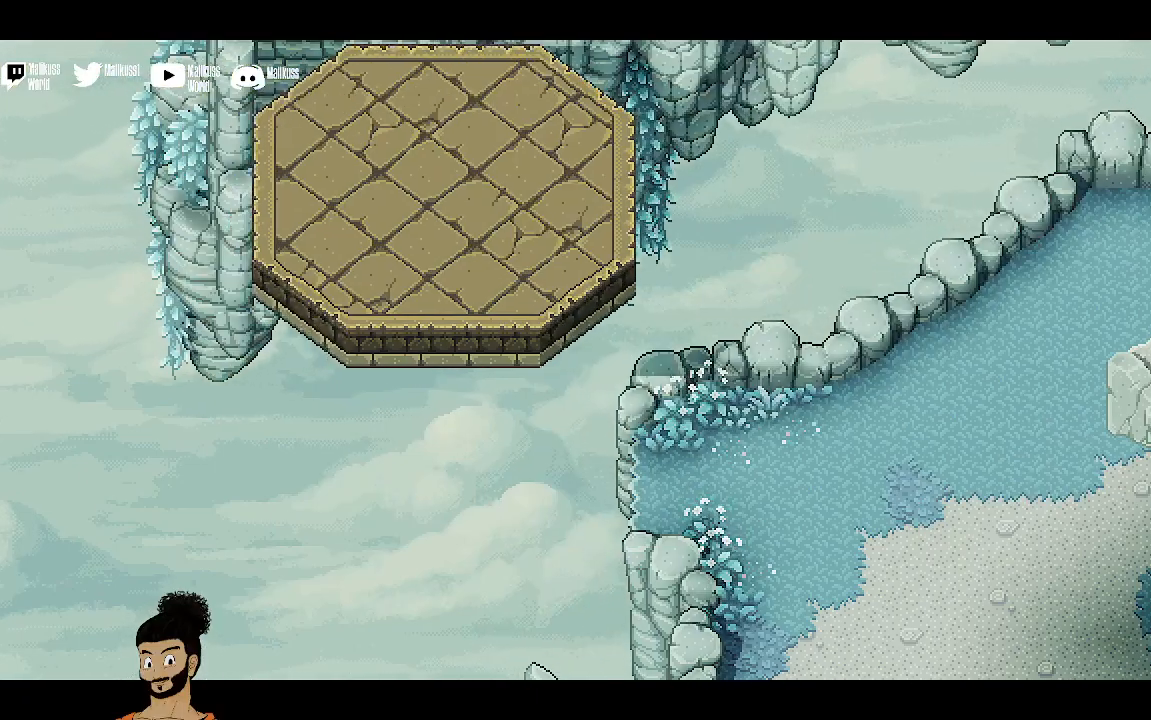
{"buttons": [], "left_stick": "up-right", "events": []}
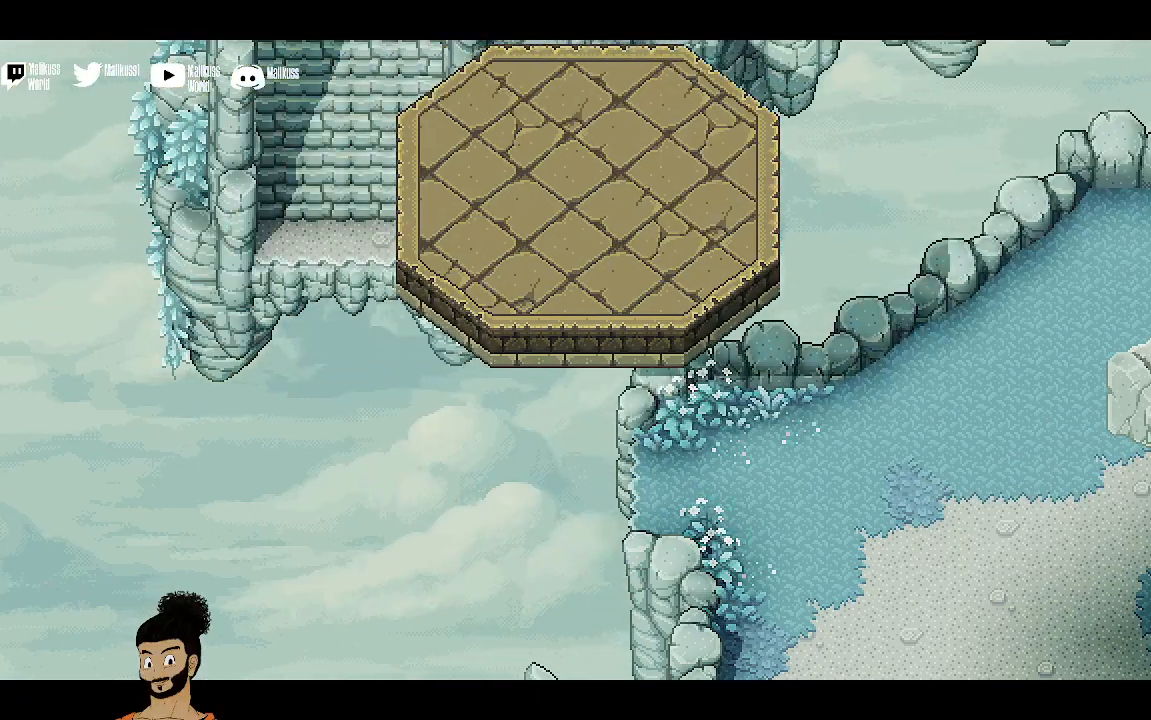
{"buttons": [], "left_stick": "up-right", "events": []}
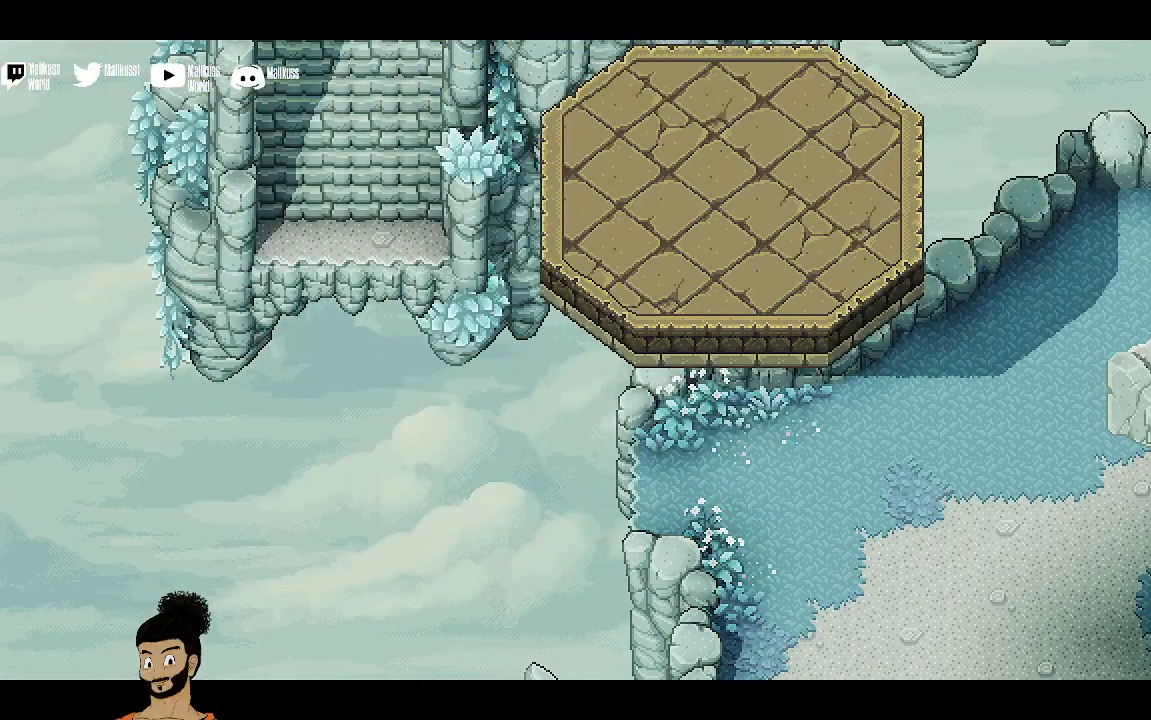
{"buttons": [], "left_stick": "up-right", "events": []}
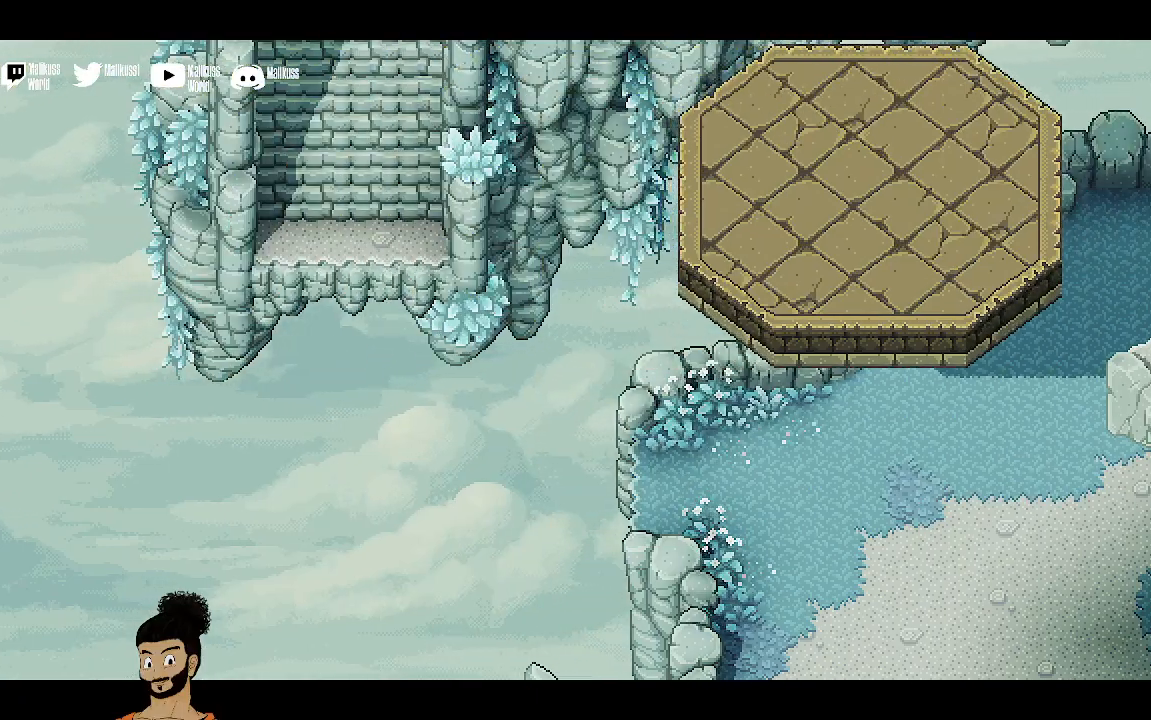
{"buttons": [], "left_stick": "up-right", "events": []}
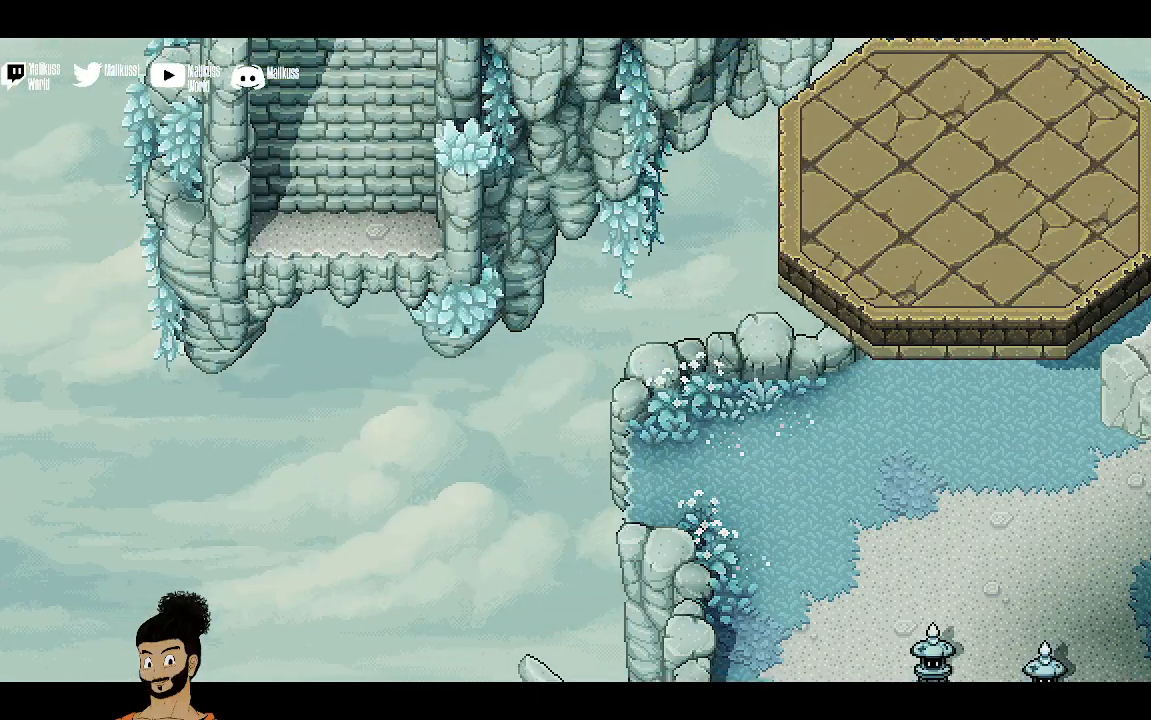
{"buttons": [], "left_stick": "up-right", "events": []}
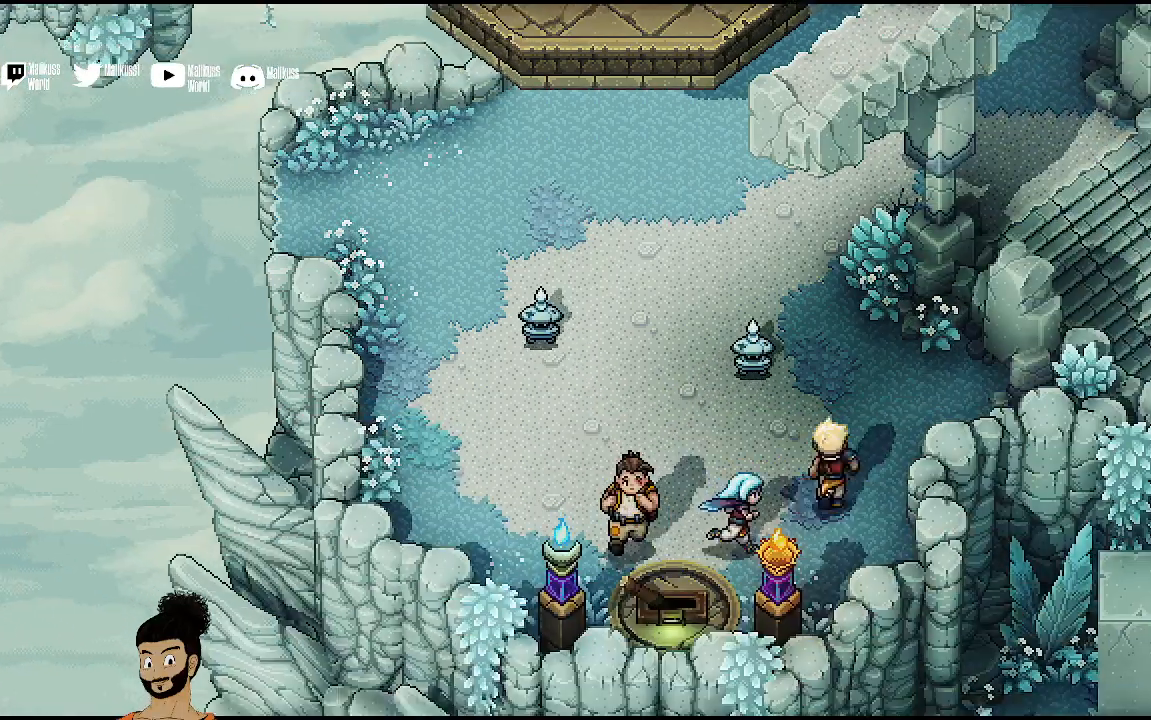
{"buttons": [], "left_stick": "right", "events": [[500, "left_stick", "right"]]}